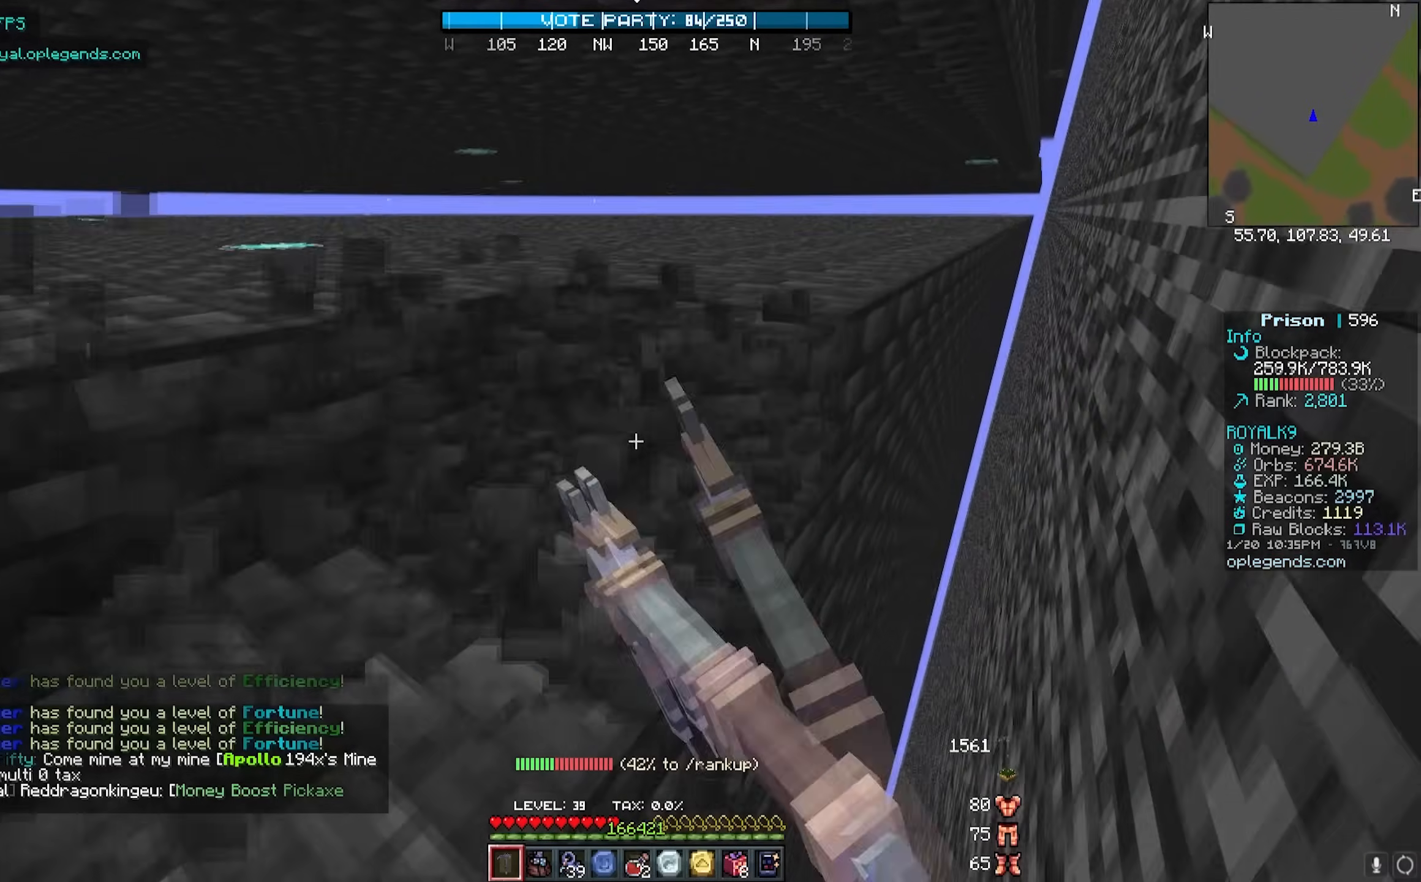
Gameplay with keyboard and mouse; each line is a JSON object with the keys and mouse buttons held at the frame after it. "events" lists presses ("down") and releases ("up") of "a", "d", "s", "w", "mouse_left" and "mouse_right" between this image and that frame as [ms after this image, input, new state], when the widget could be followed in between. "mouse_left", "mouse_right" = the "left", "right" buttons of the "mouse" list. No other keys are recorded. Fast repeated clicks can show as one long hold. Mouse movement is not recorded.
{"keys": ["d", "w"], "mouse": ["left"], "events": []}
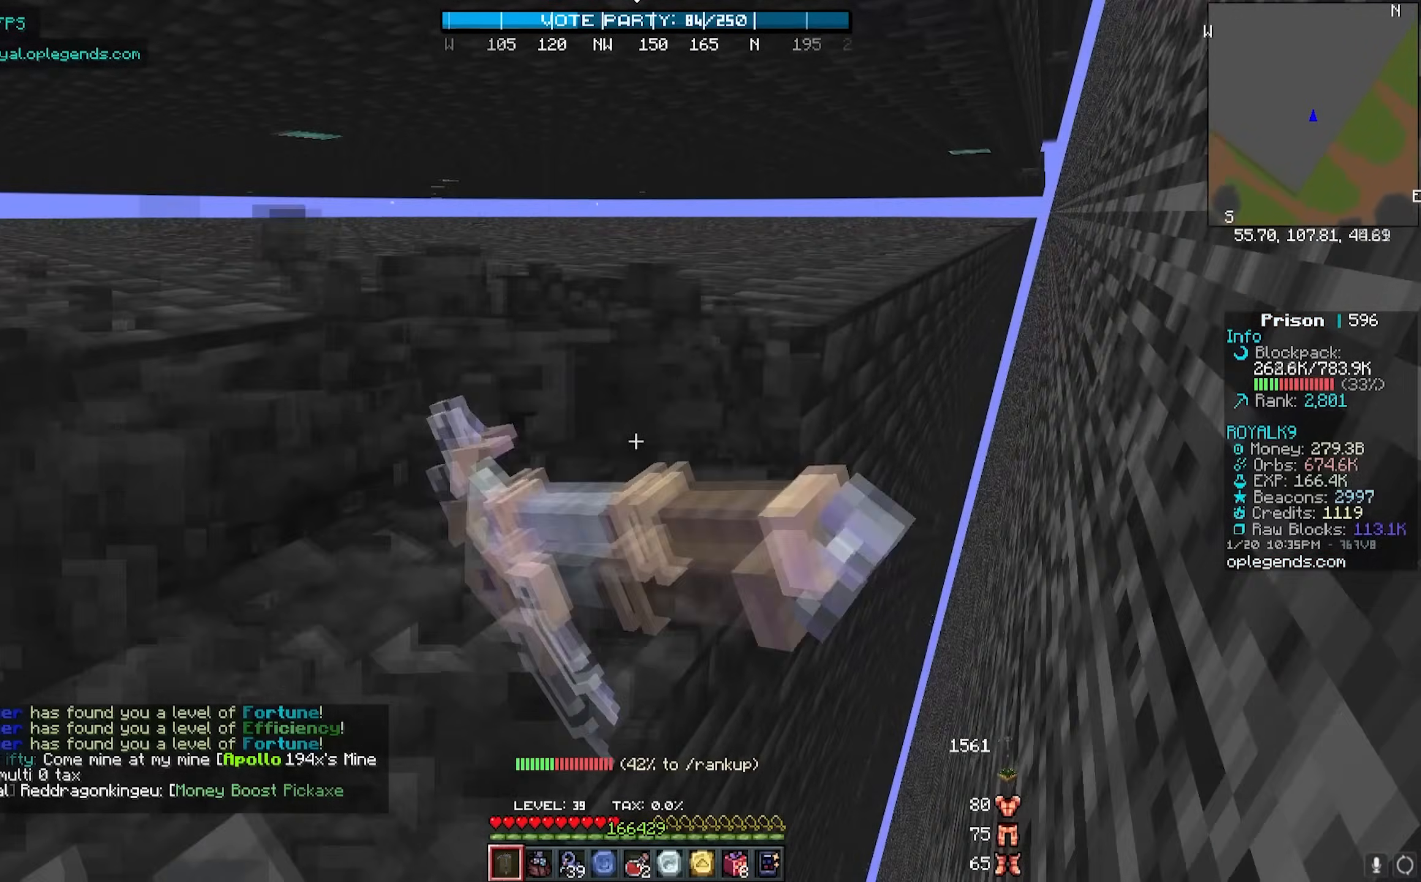
{"keys": ["d", "w"], "mouse": ["left"], "events": []}
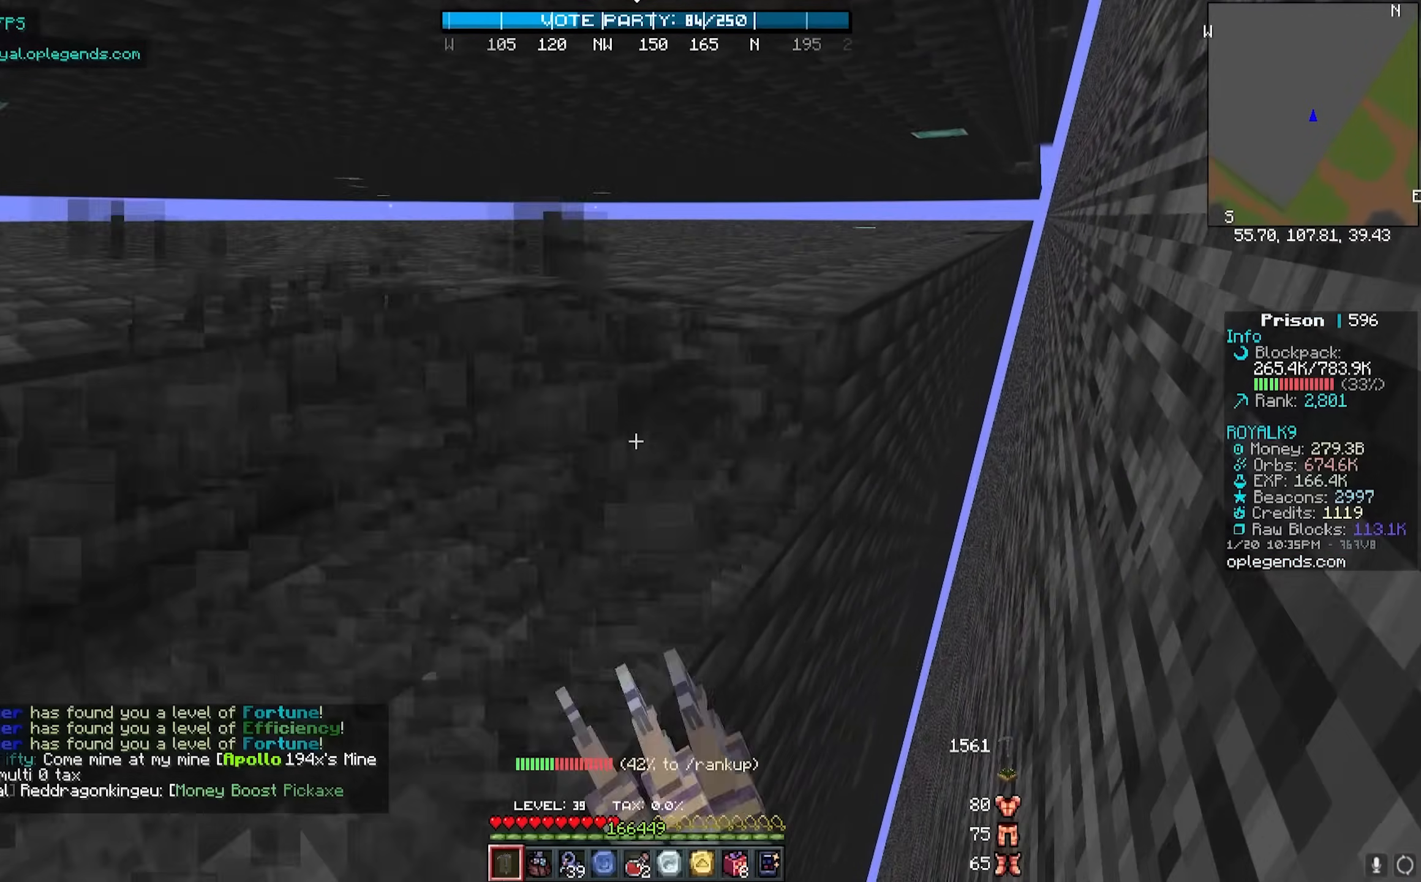
{"keys": ["d", "w"], "mouse": ["left"], "events": []}
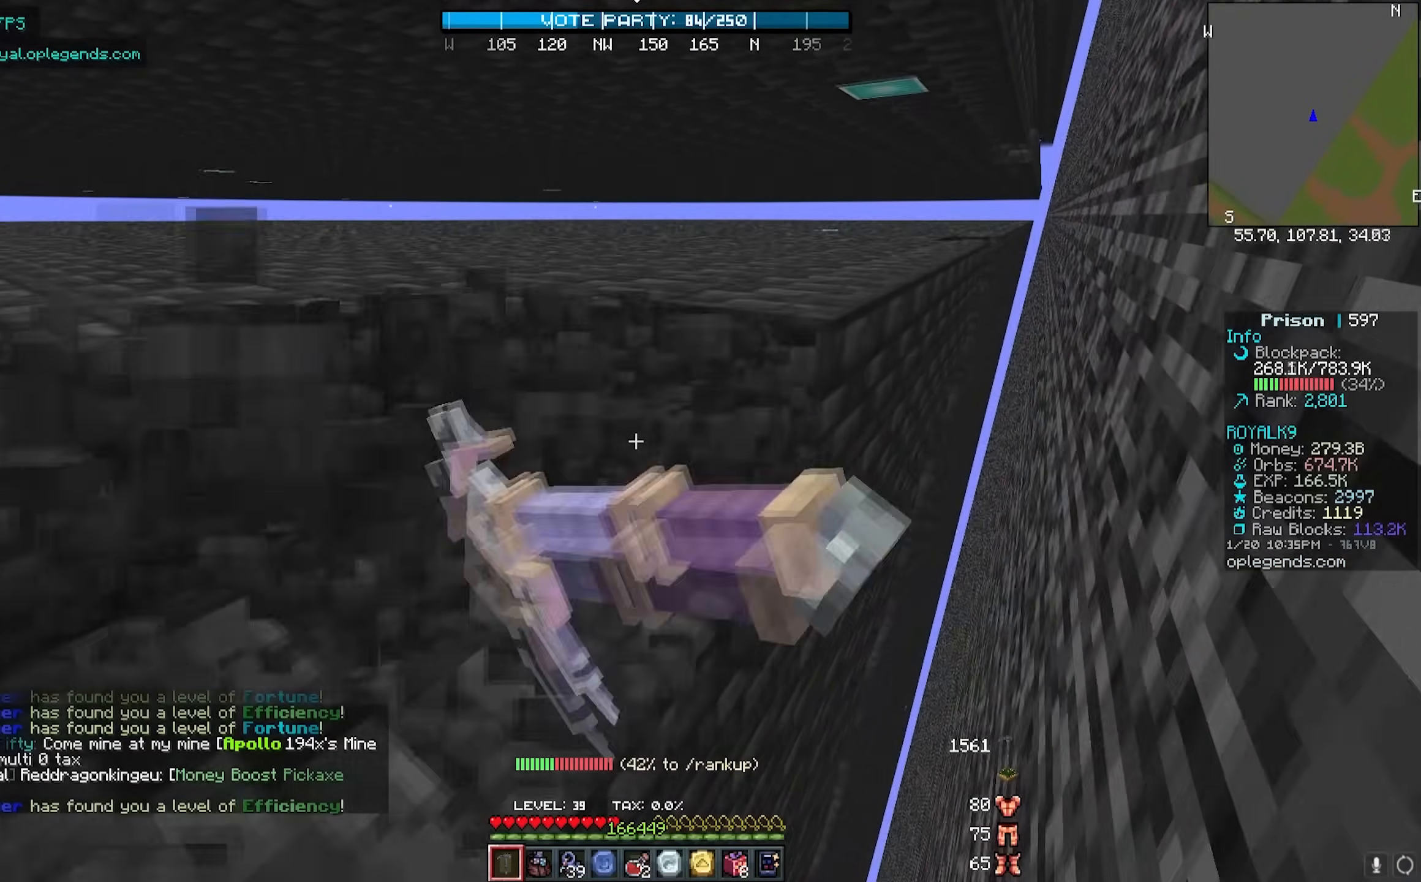
{"keys": ["d", "w"], "mouse": ["left"], "events": []}
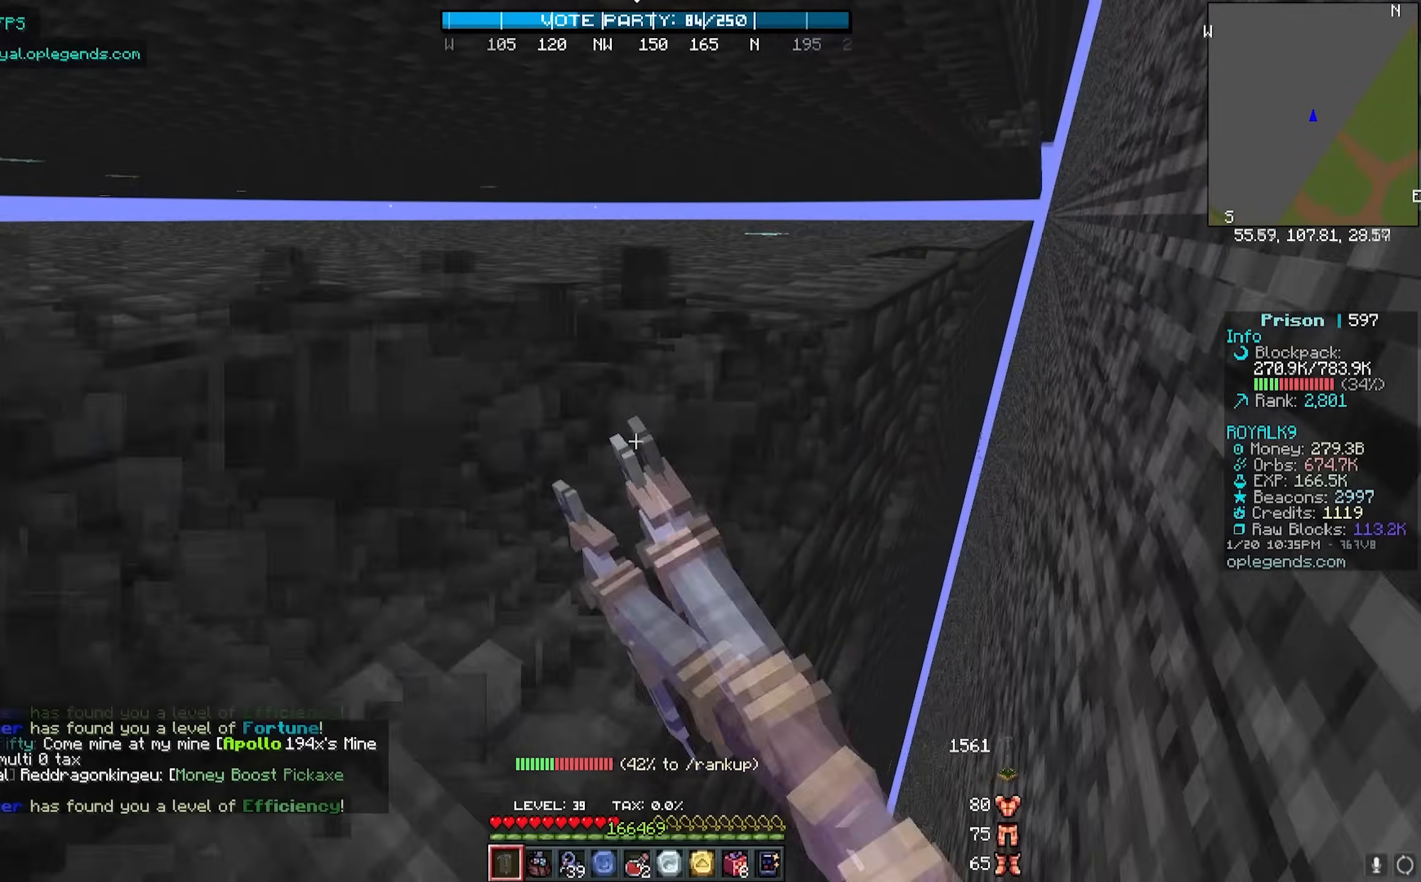
{"keys": [], "mouse": [], "events": [[67, "d", "up"], [250, "w", "up"], [300, "mouse_left", "up"]]}
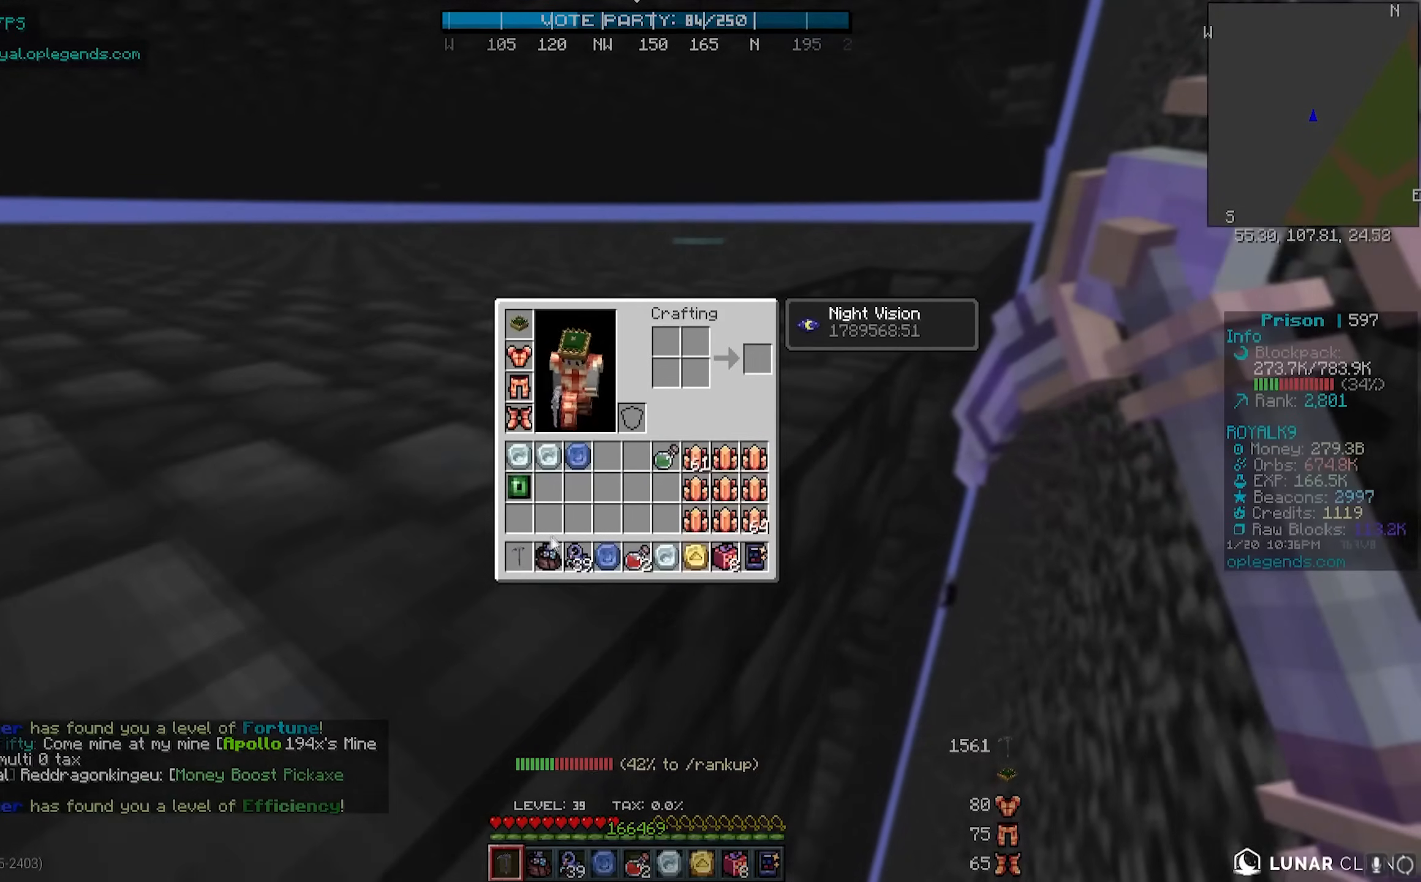
{"keys": [], "mouse": [], "events": []}
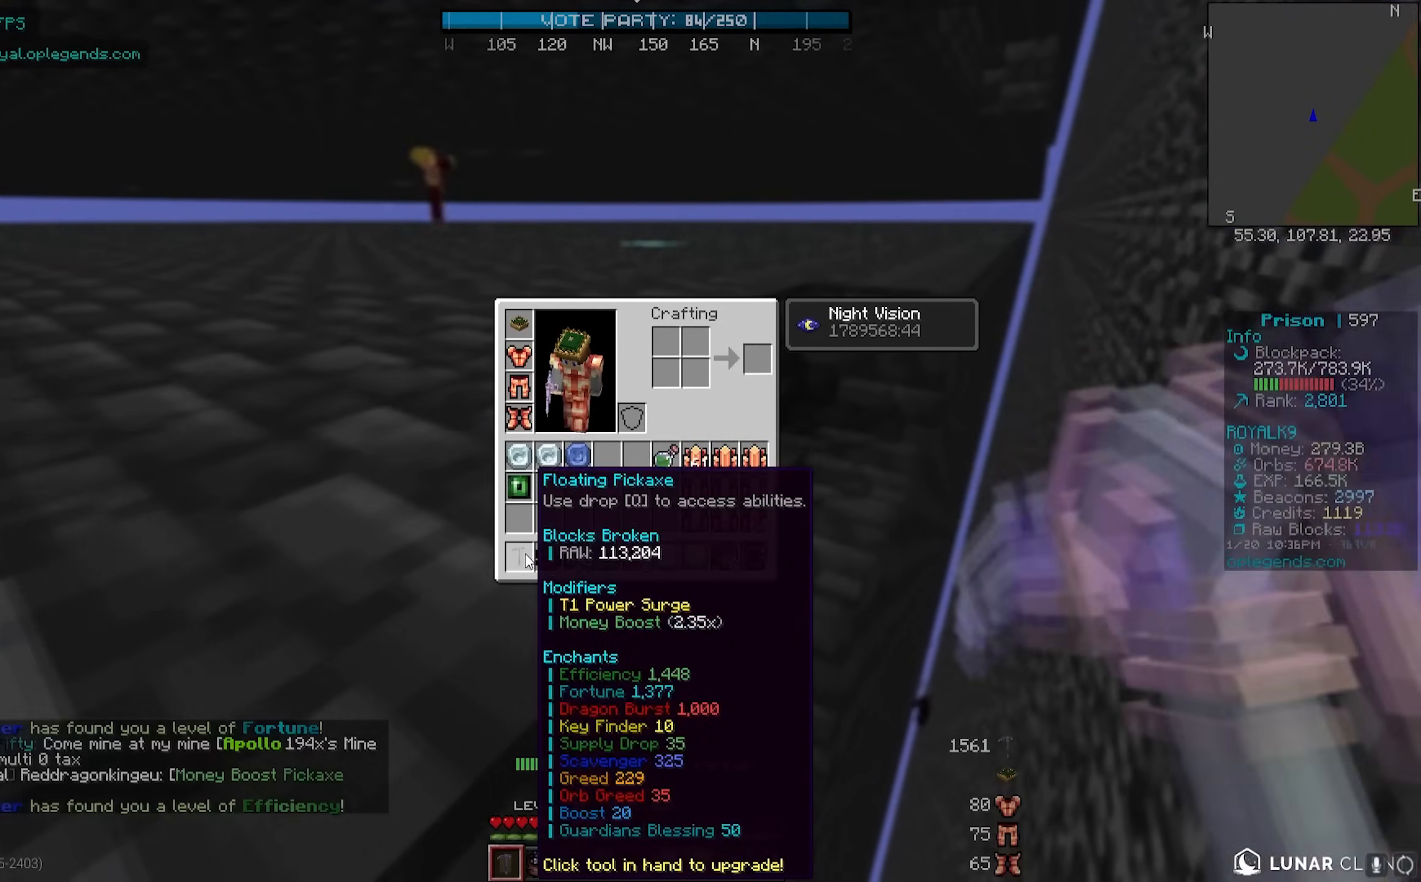
{"keys": [], "mouse": ["left"], "events": [[467, "mouse_left", "down"]]}
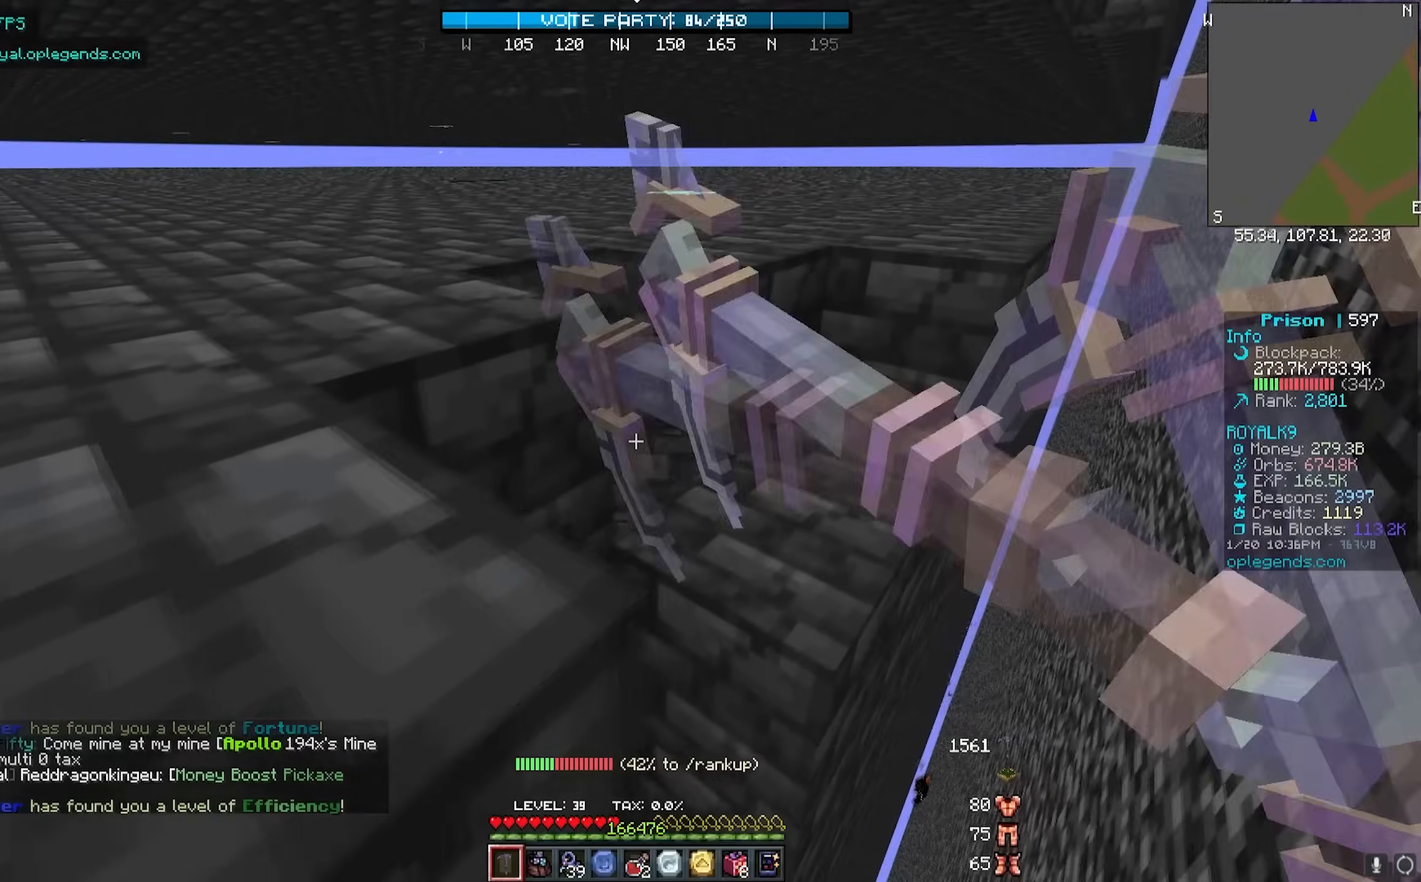
{"keys": ["d", "w"], "mouse": ["left"], "events": [[33, "d", "down"], [117, "w", "down"]]}
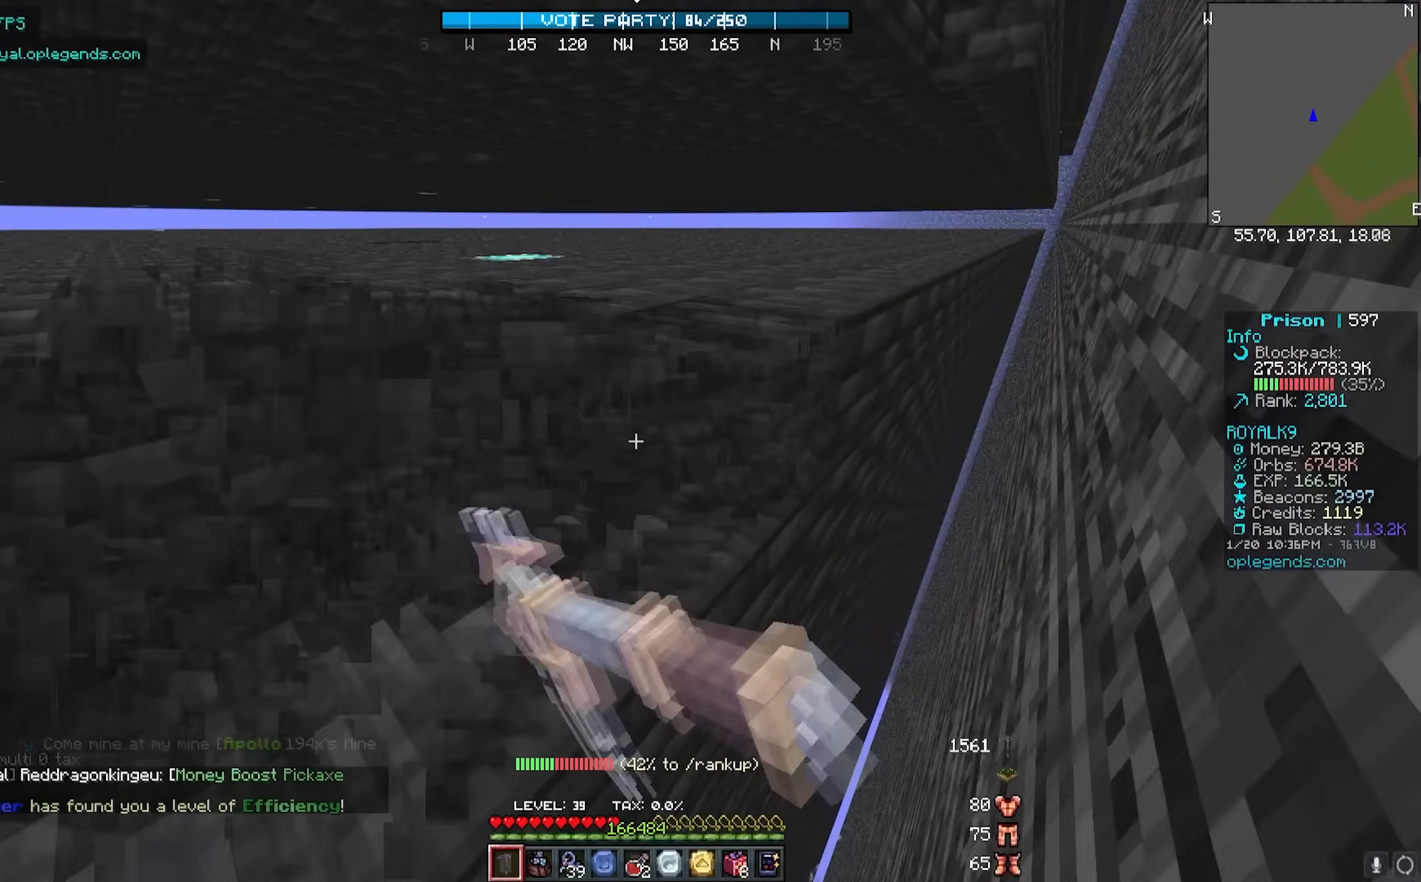
{"keys": ["d", "w"], "mouse": ["left"], "events": []}
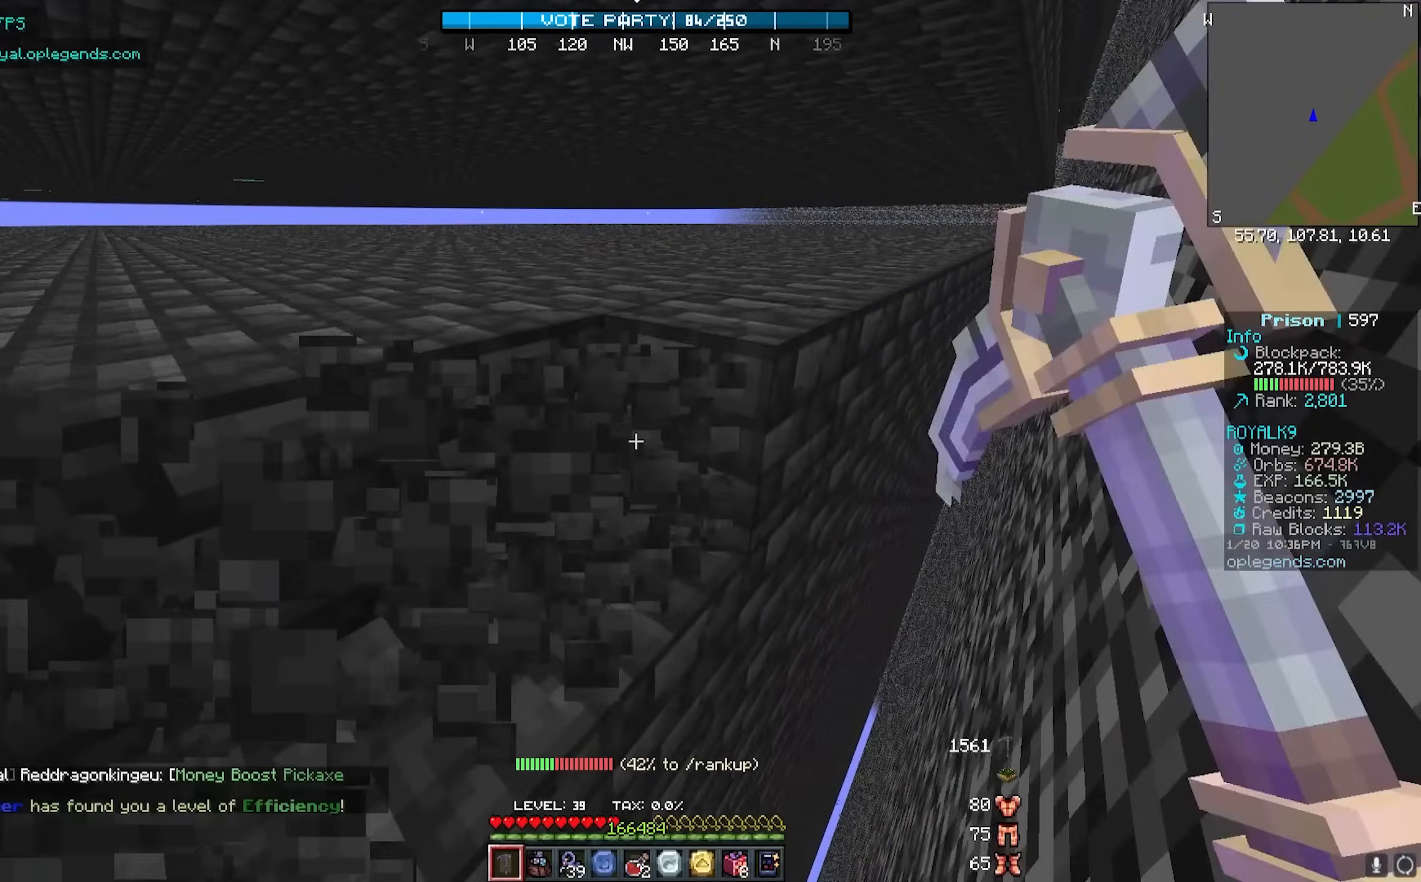
{"keys": ["d", "w"], "mouse": ["left"], "events": []}
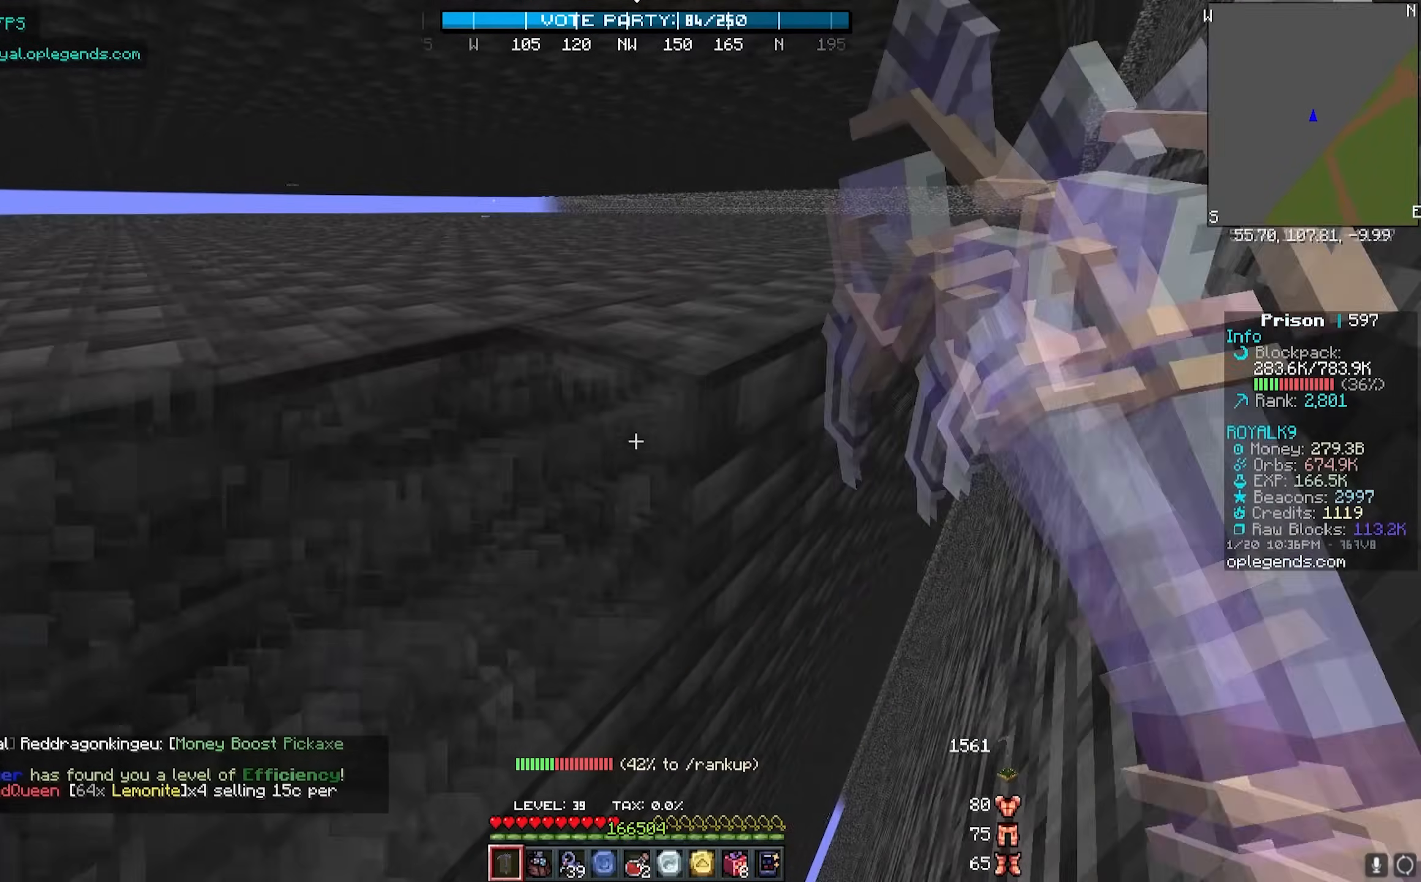
{"keys": ["d", "w"], "mouse": ["left"], "events": []}
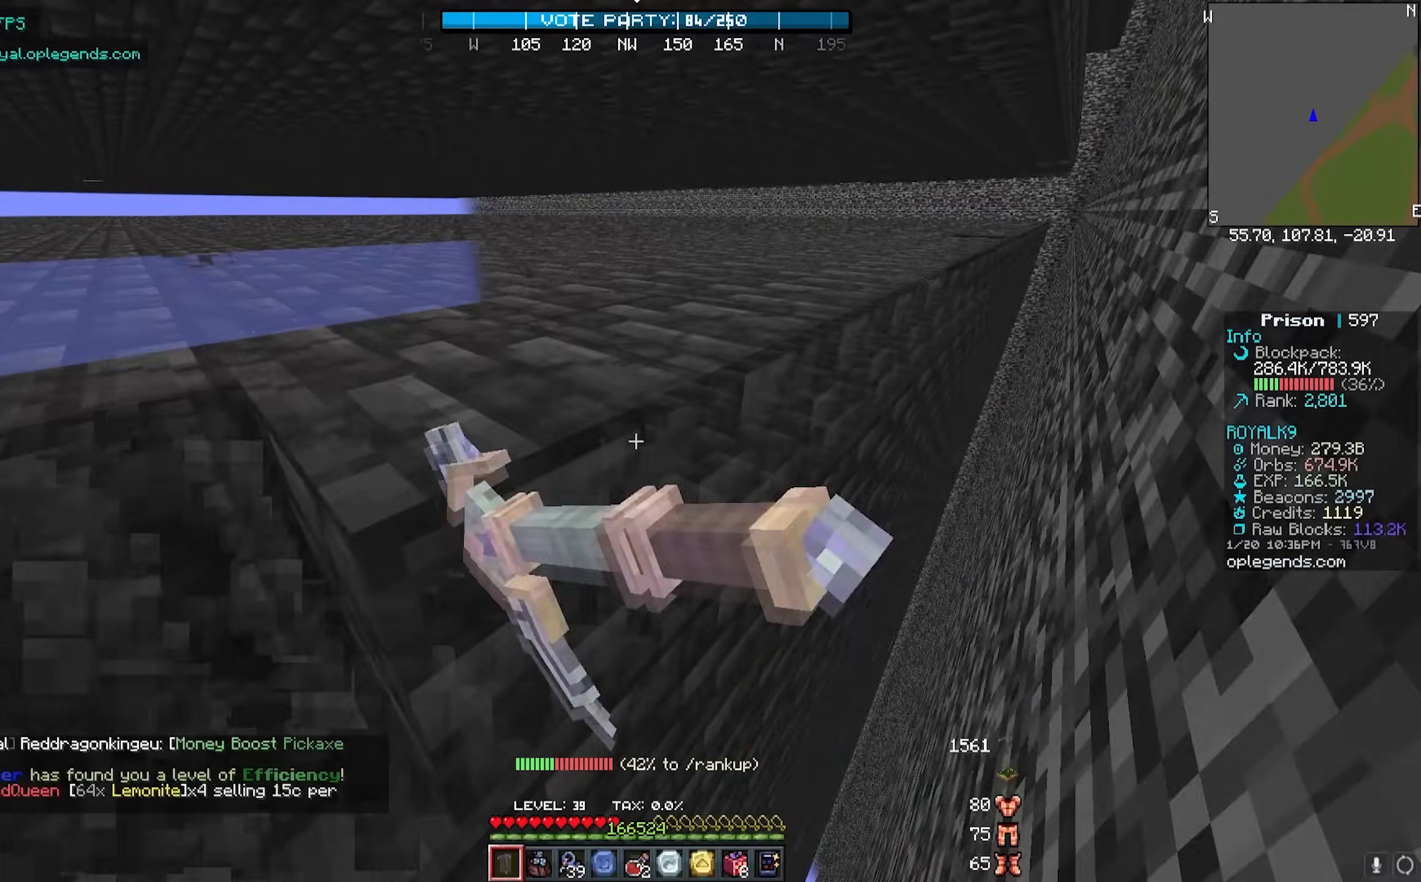
{"keys": ["d", "w"], "mouse": ["left"], "events": []}
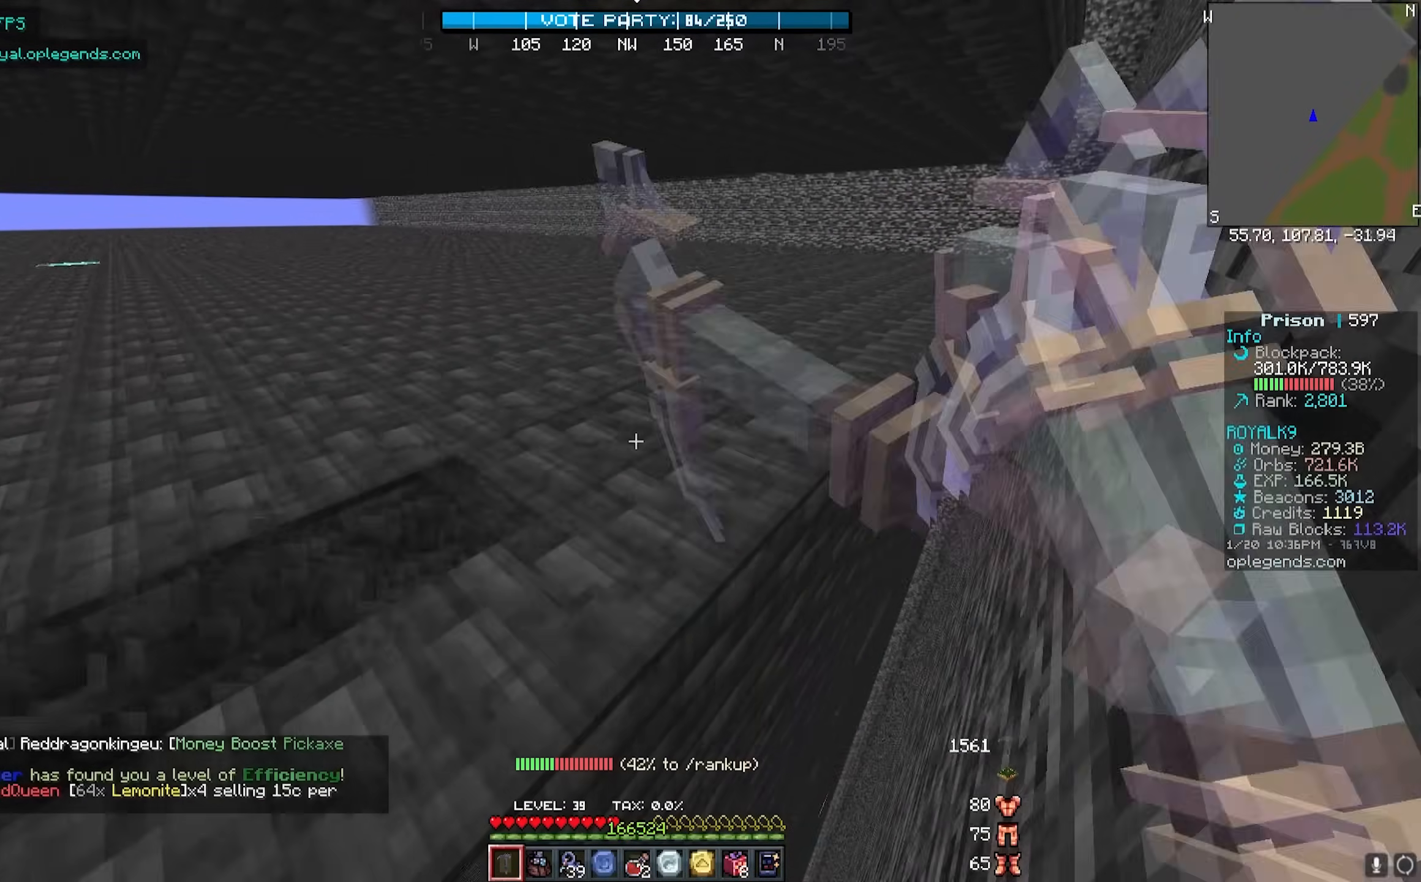
{"keys": [], "mouse": [], "events": [[433, "d", "up"], [433, "mouse_left", "up"], [433, "w", "up"]]}
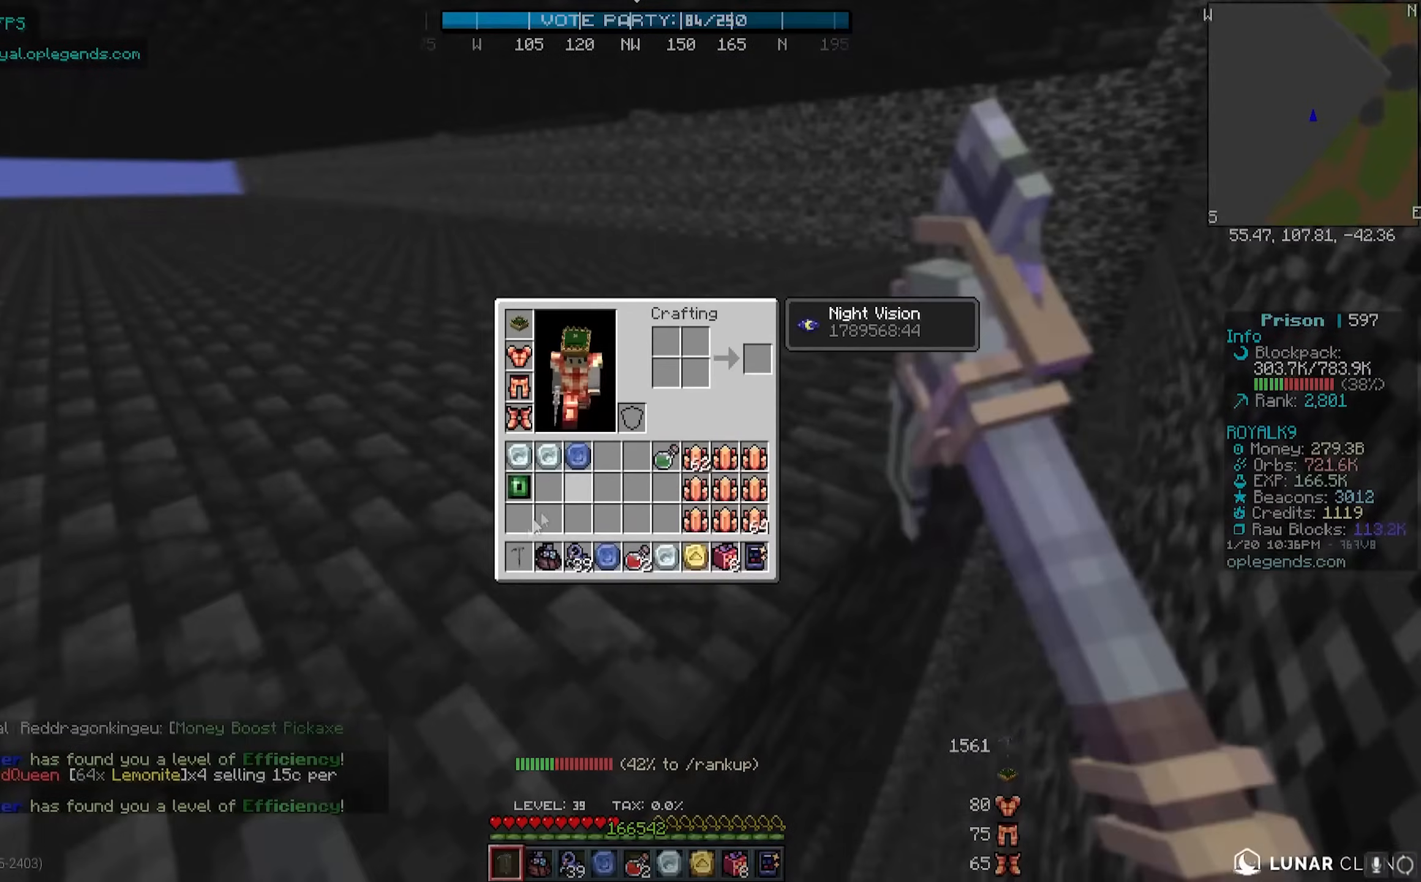
{"keys": [], "mouse": [], "events": []}
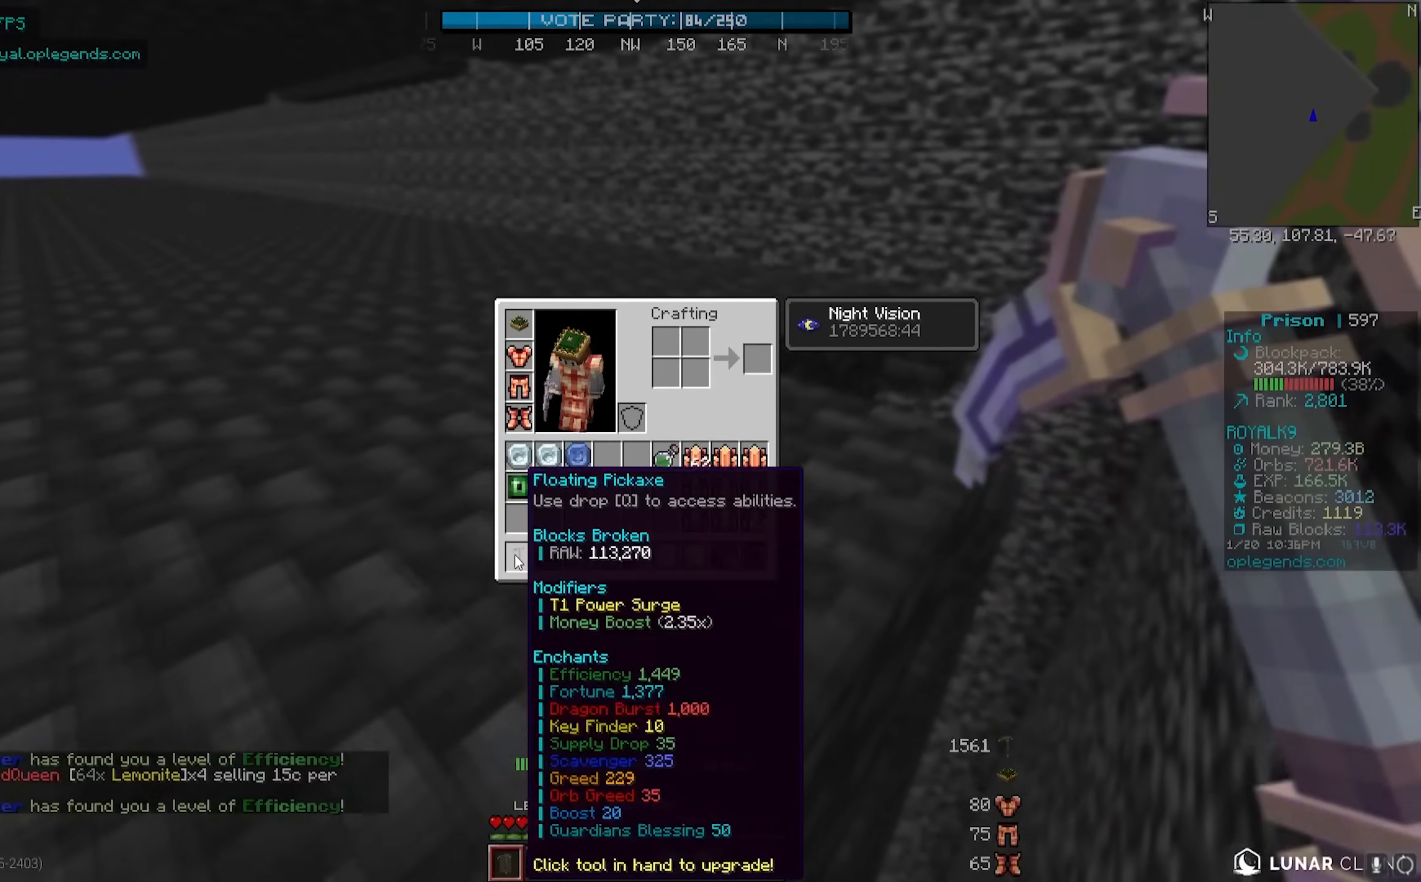
{"keys": ["d"], "mouse": ["left"], "events": [[283, "mouse_left", "down"], [417, "d", "down"]]}
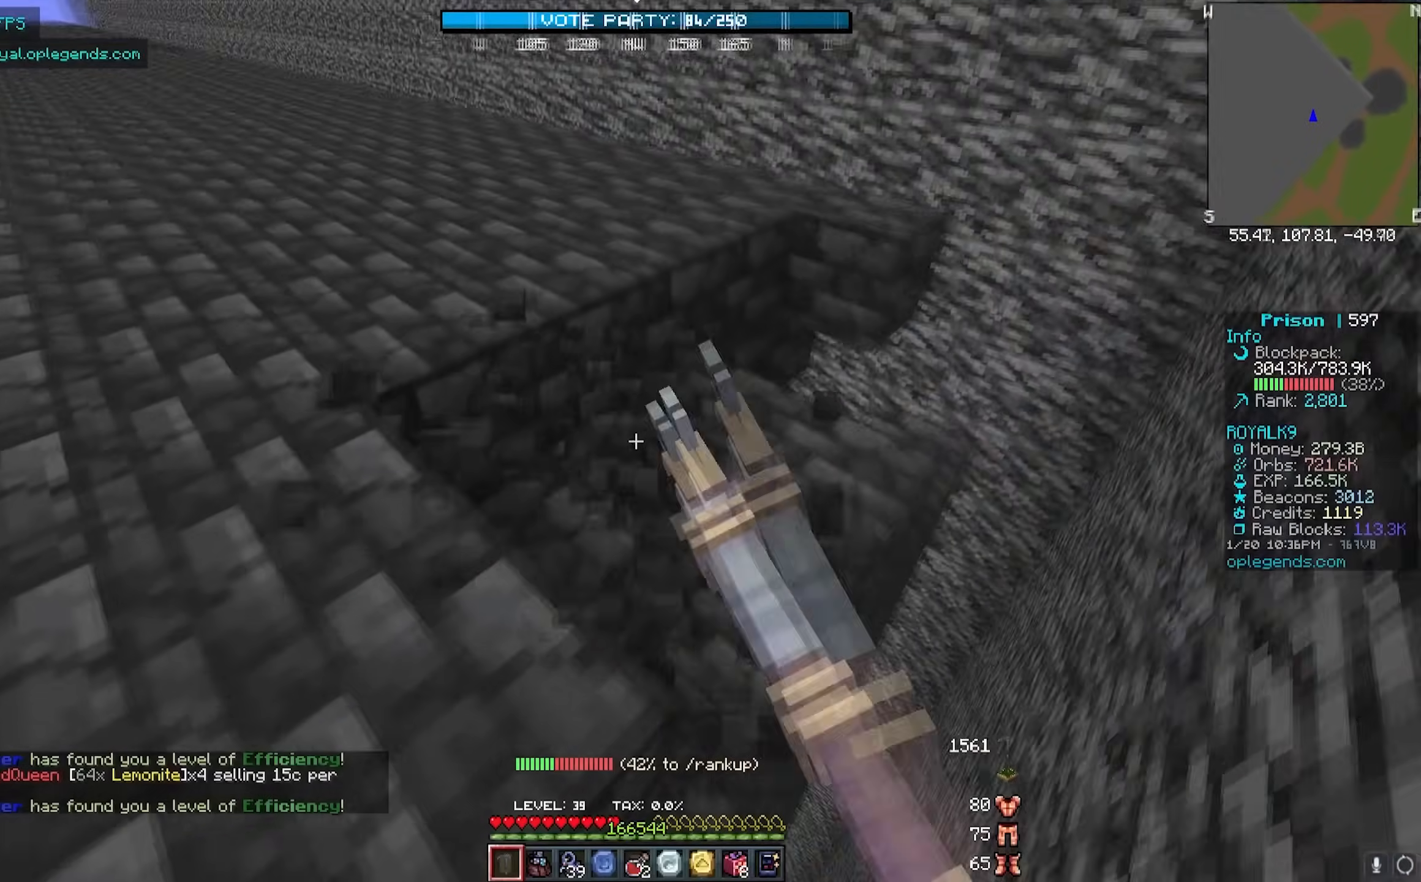
{"keys": ["d", "w"], "mouse": ["left"], "events": [[17, "w", "down"]]}
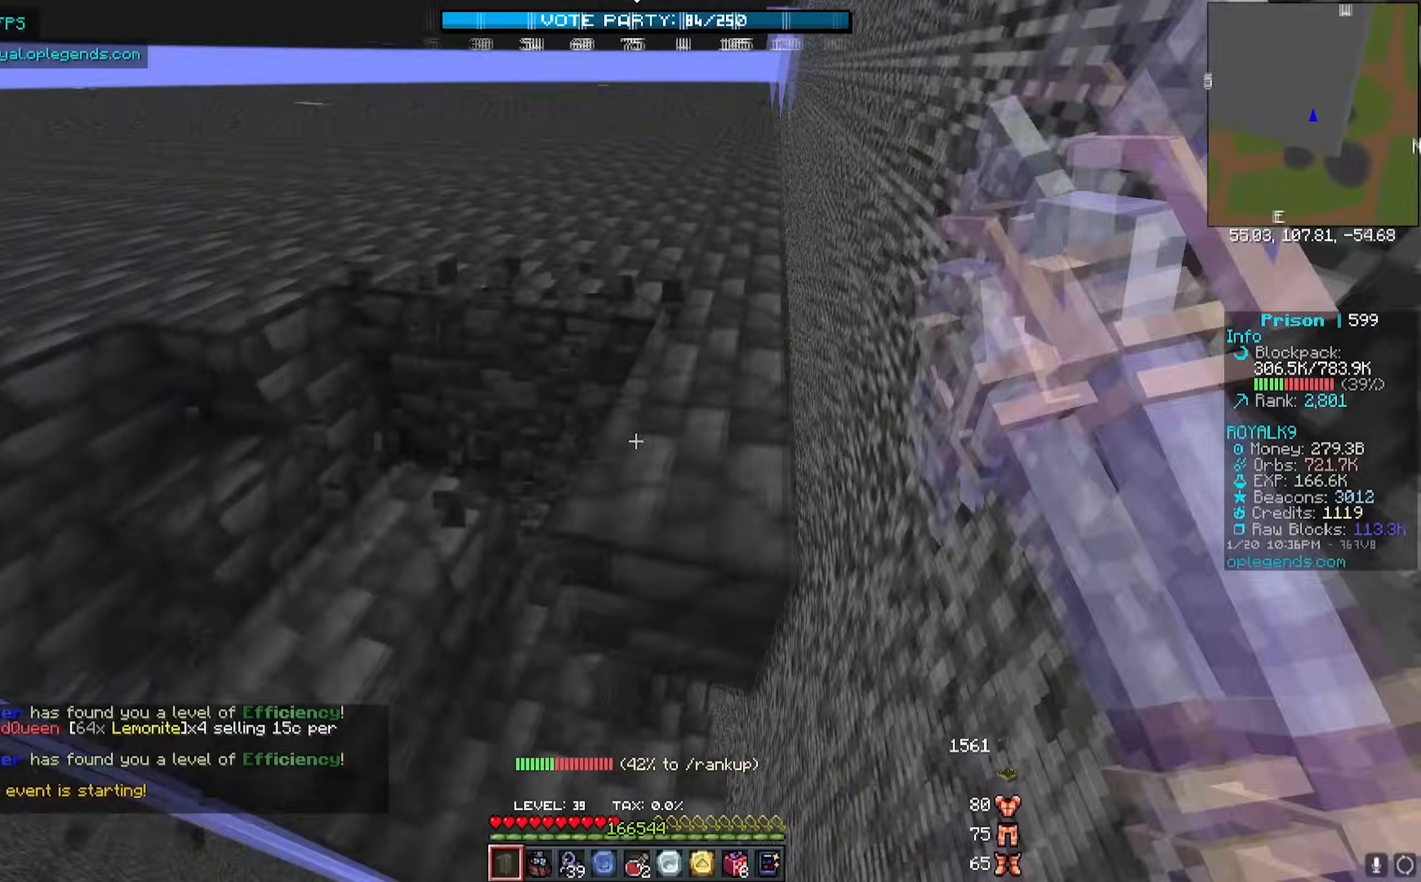
{"keys": ["d", "w"], "mouse": ["left"], "events": []}
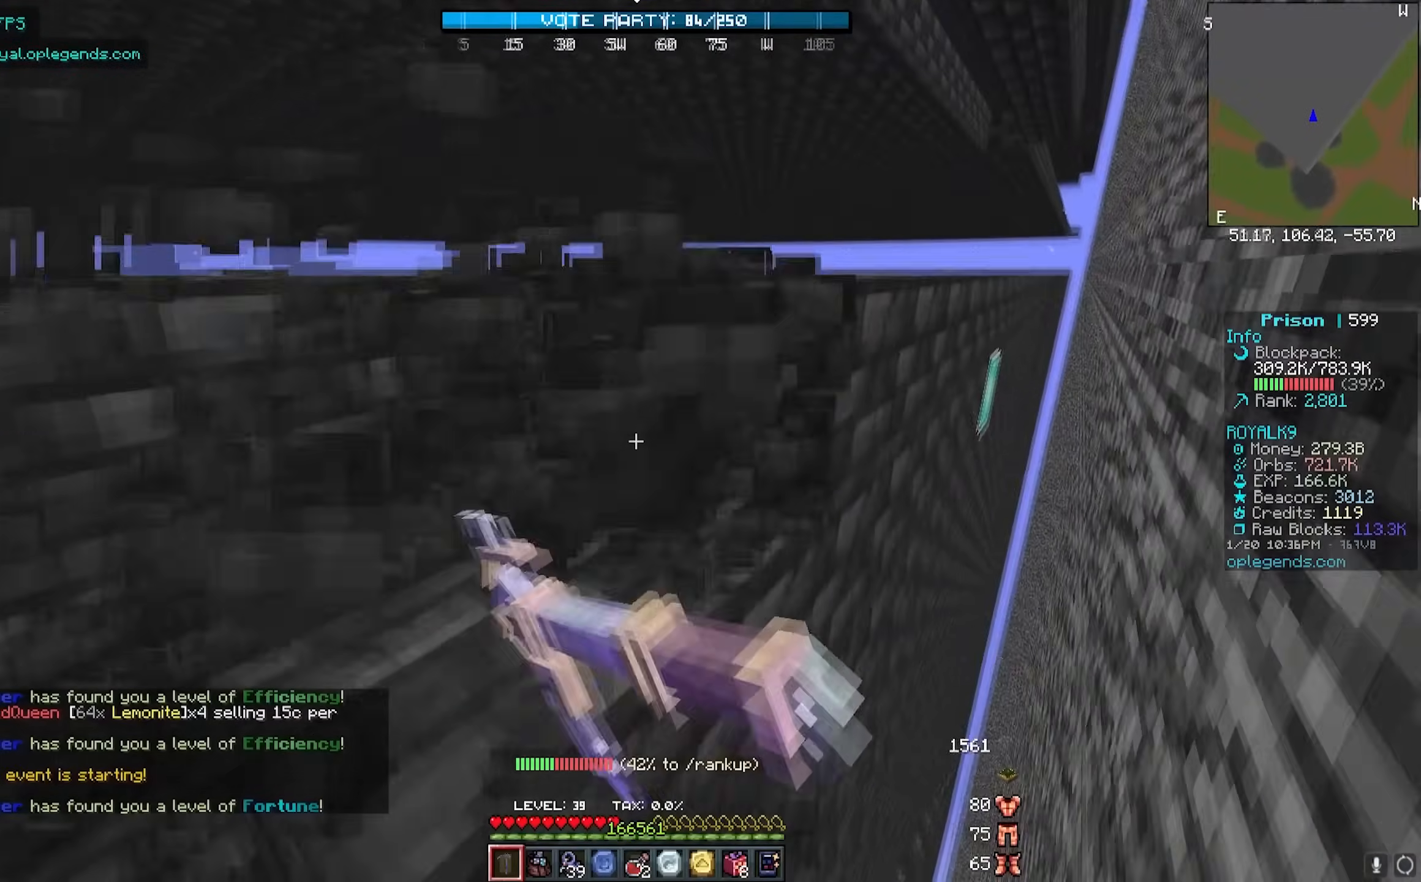
{"keys": ["d", "w"], "mouse": ["left"], "events": []}
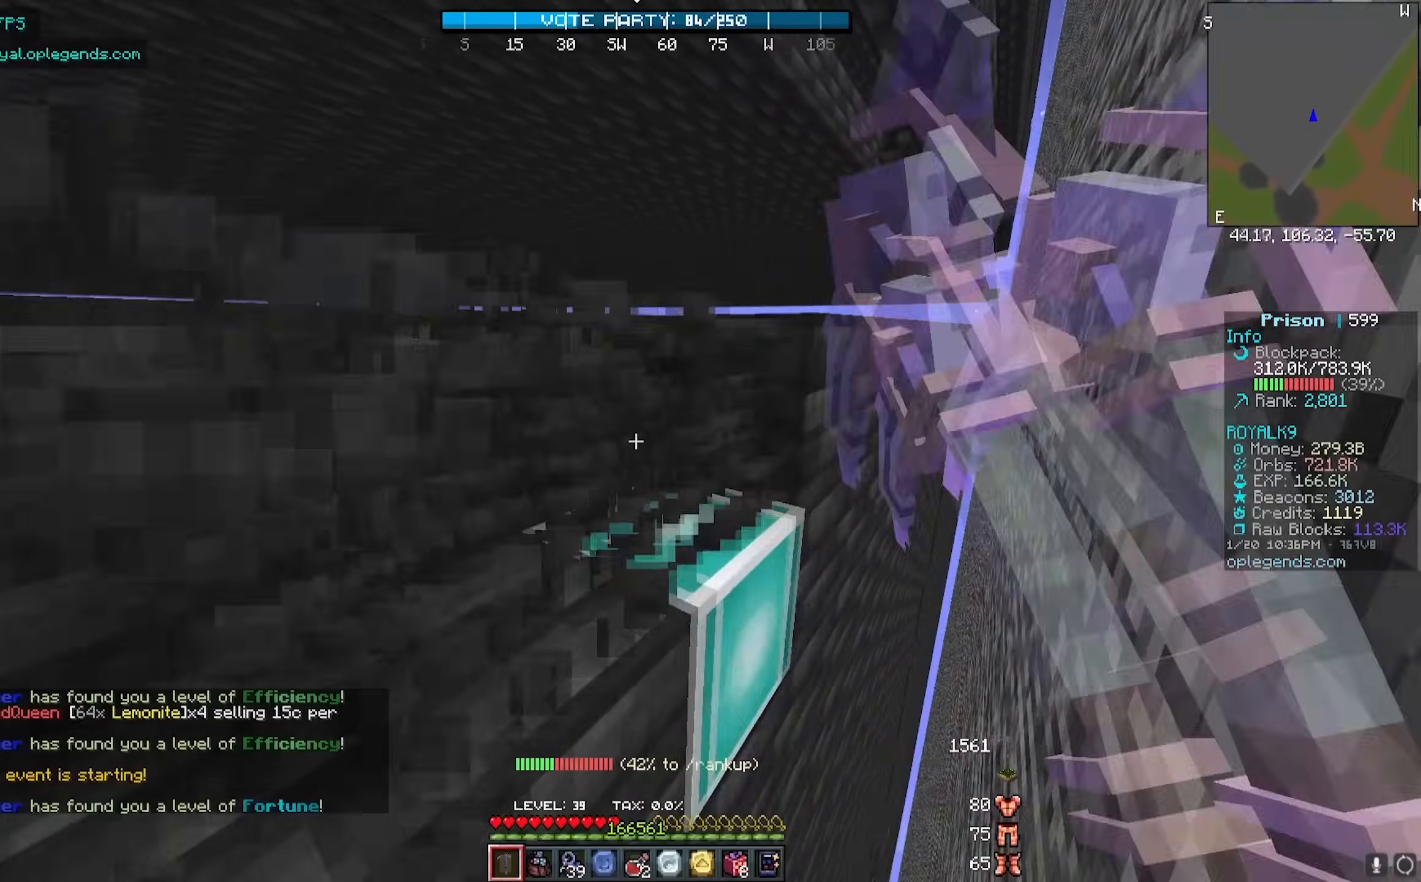
{"keys": ["d", "w"], "mouse": ["left"], "events": []}
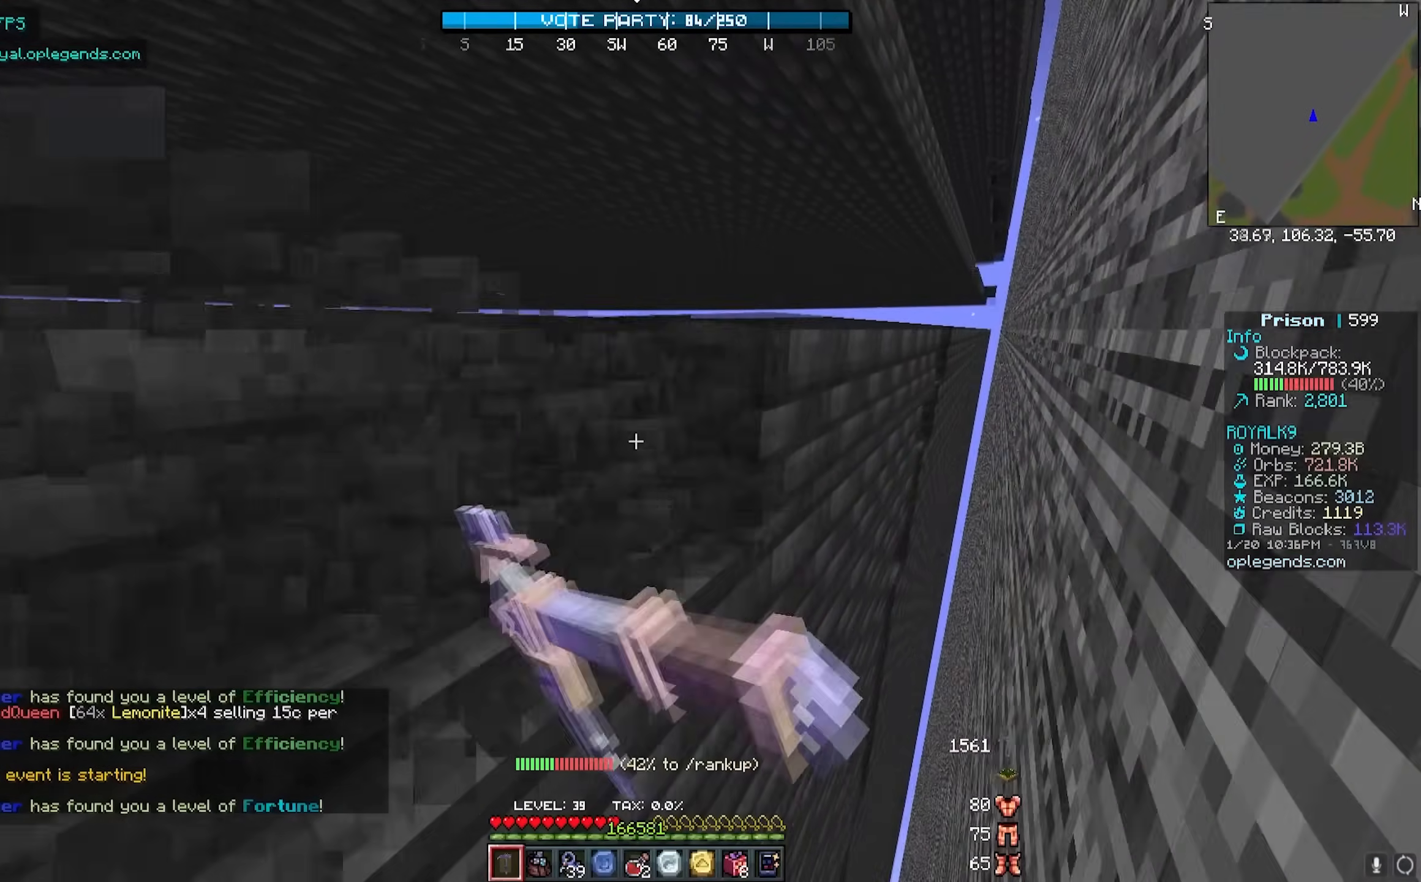
{"keys": ["d", "w"], "mouse": ["left"], "events": []}
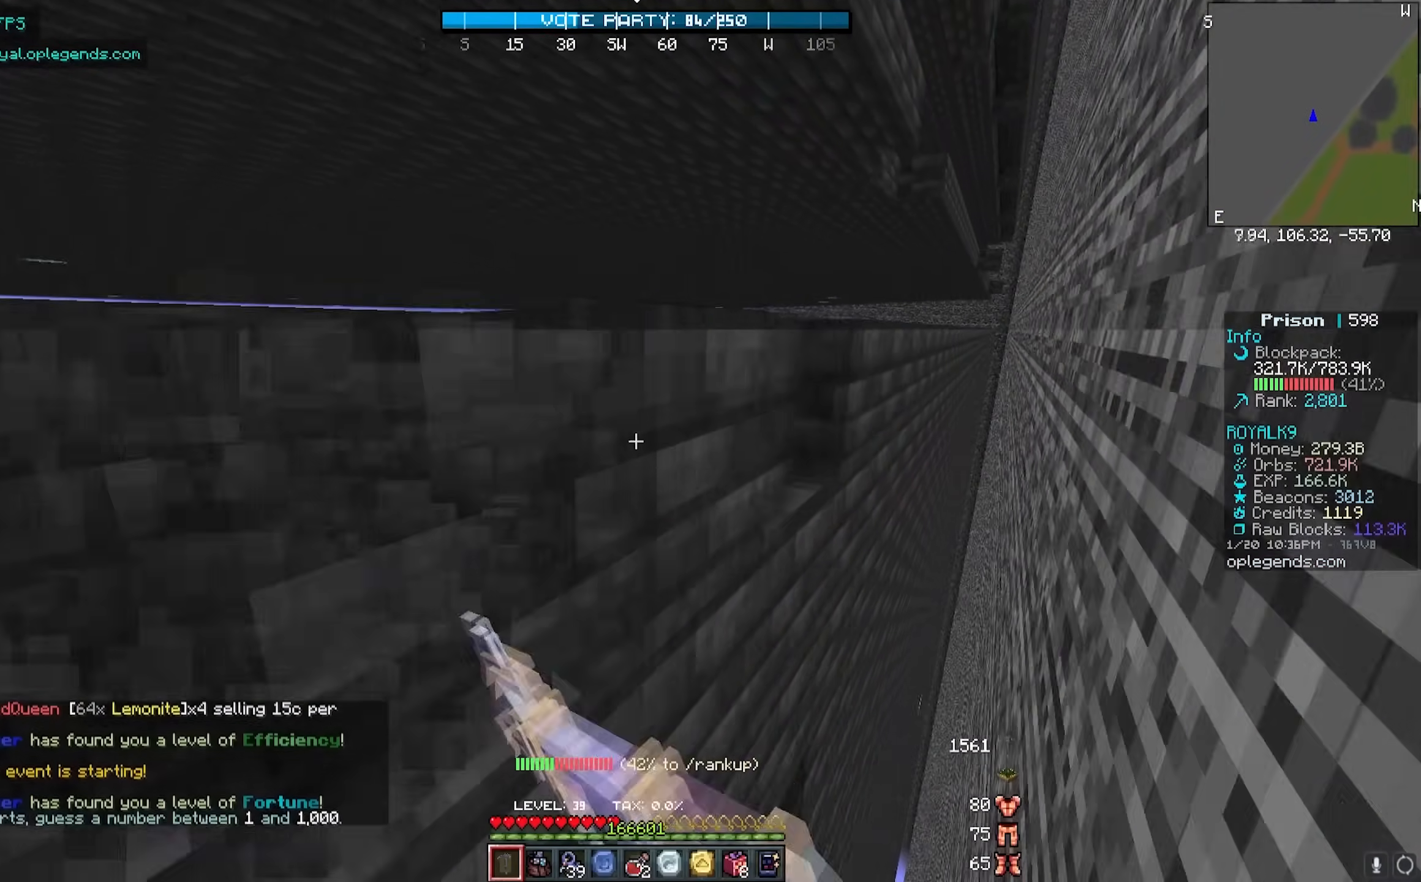
{"keys": ["d", "w"], "mouse": ["left"], "events": []}
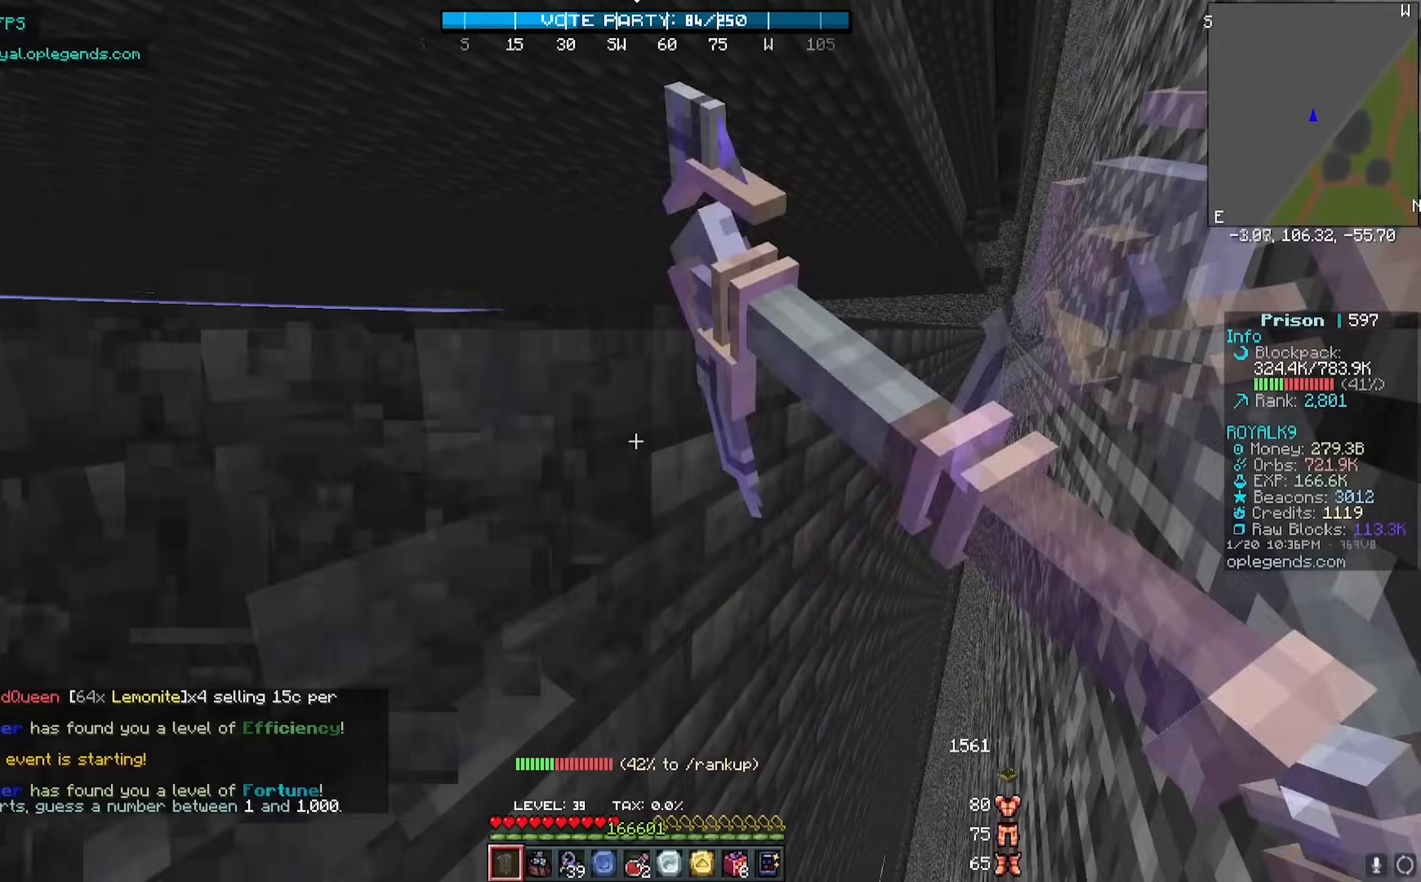
{"keys": ["d", "w"], "mouse": ["left"], "events": []}
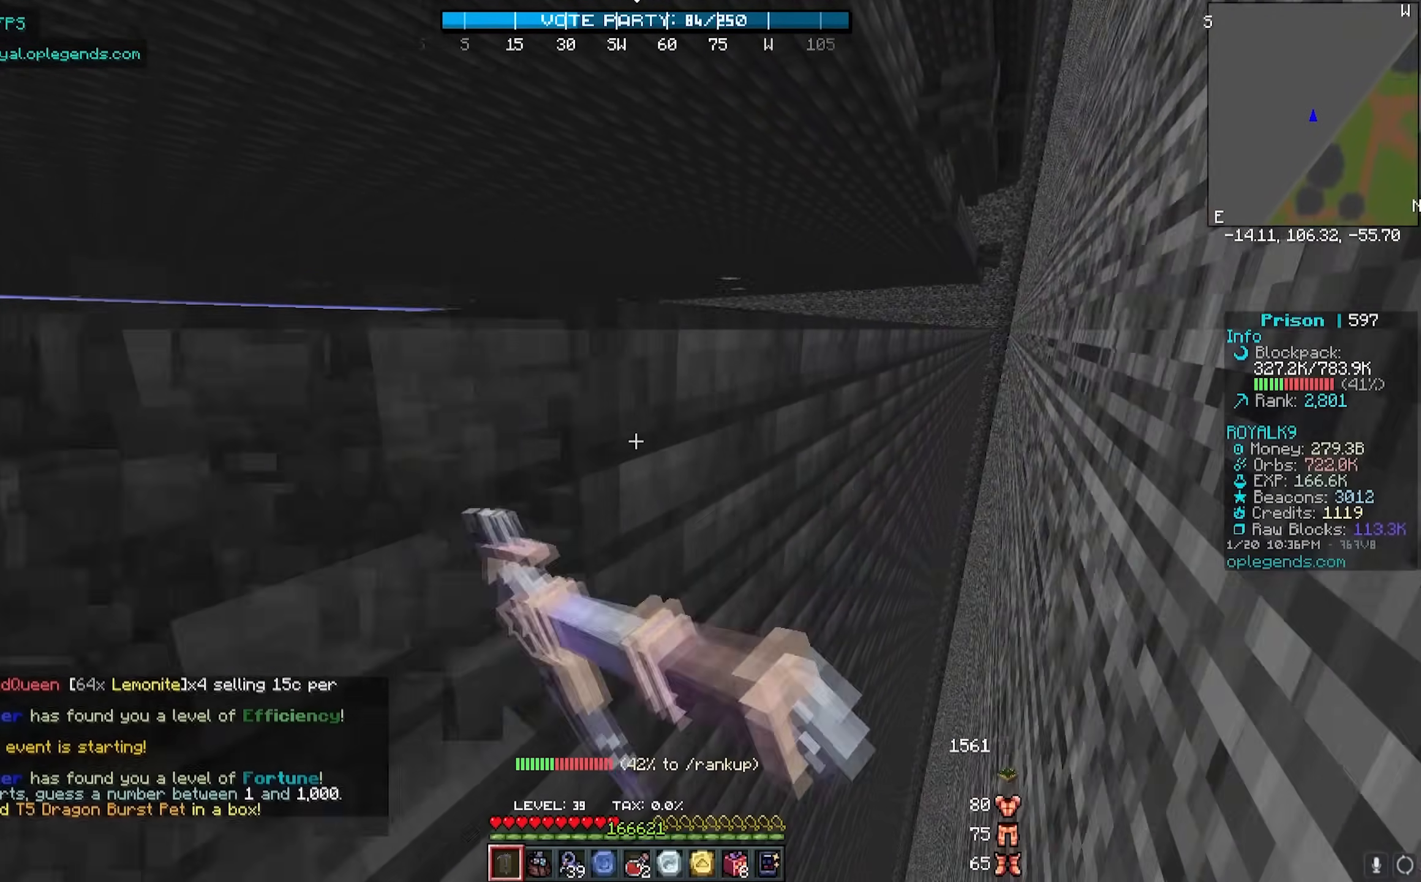
{"keys": ["d", "w"], "mouse": ["left"], "events": []}
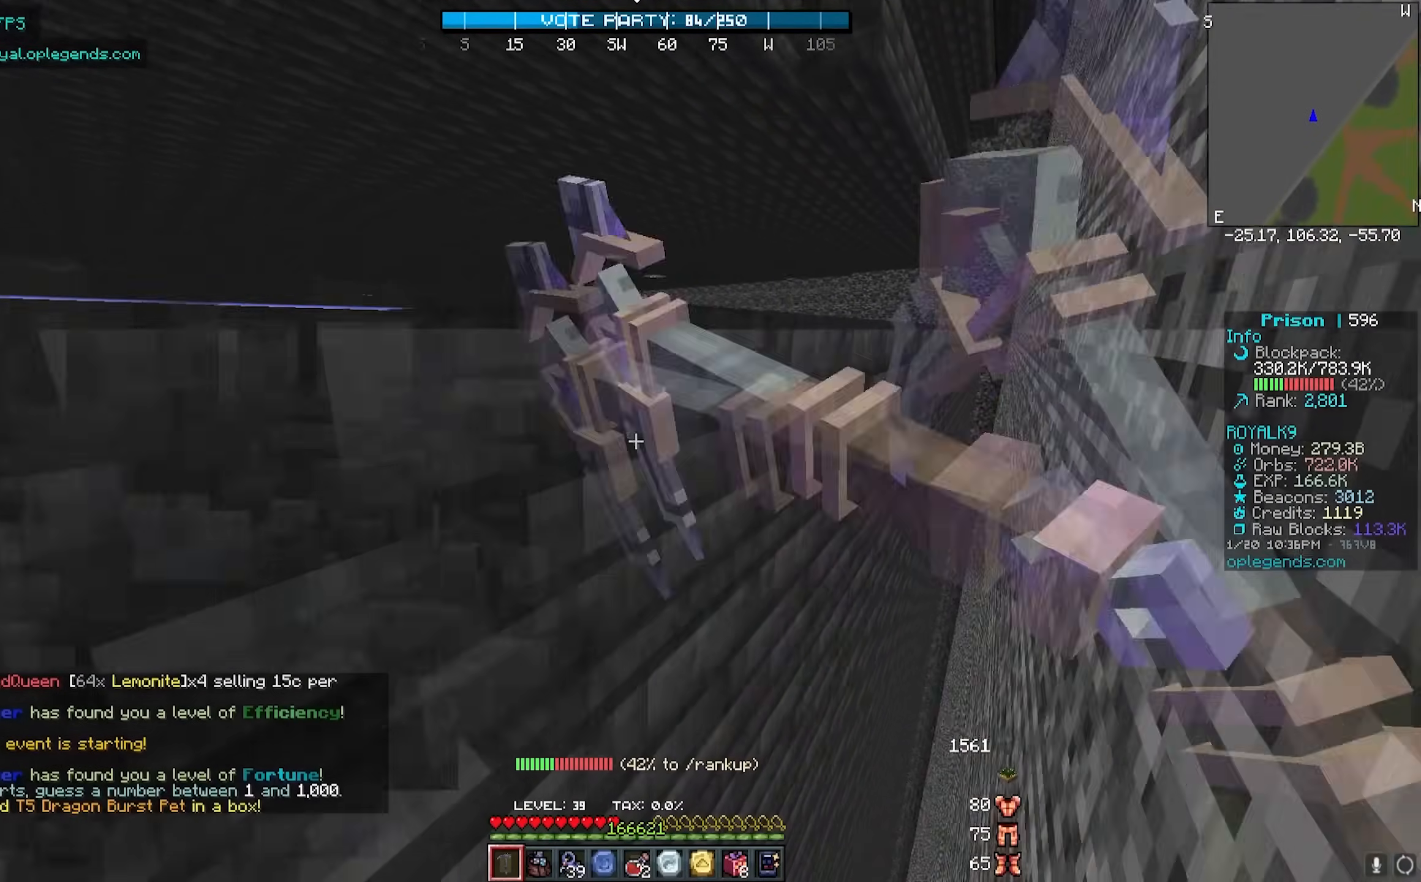
{"keys": ["d", "w"], "mouse": ["left"], "events": []}